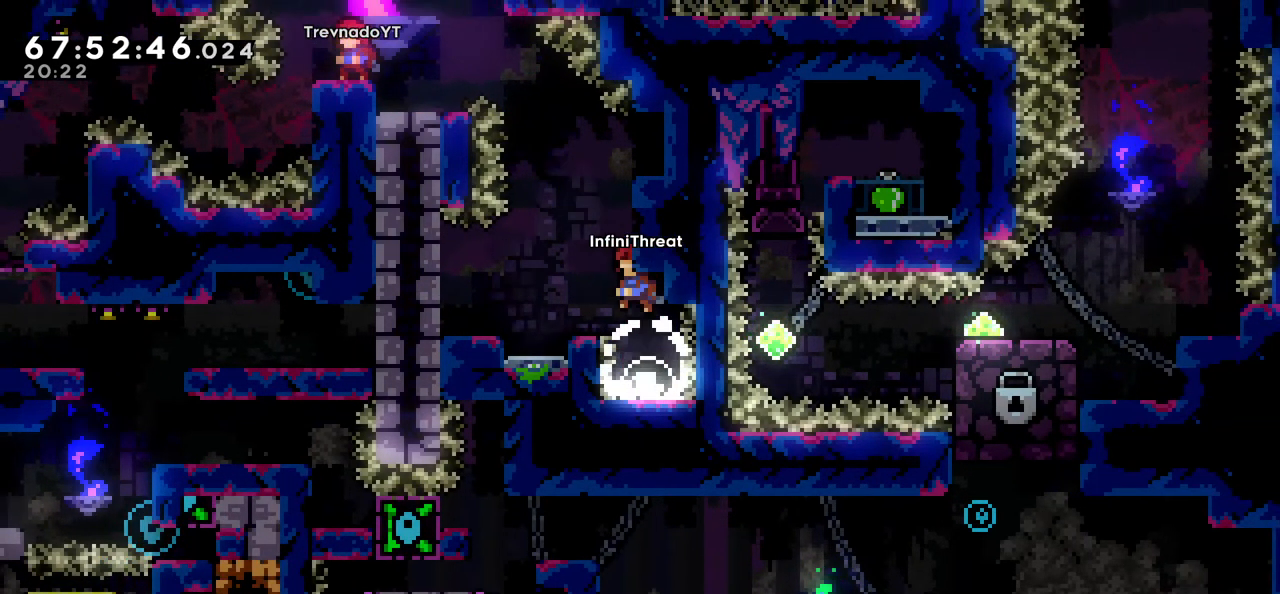
Gameplay with keyboard; each line is a JSON object with the keys held at the frame after it. "events" lists presses ("down") and releases ("up") of "dash", "demo", "down", "grab", "jump", "left", "right" and "up" between this image and that frame as [ms after this image, input, new state], when the widget could be followed in between. No other keys are recorded. Mouse input is not recorded. Key names are as the overlay labels them; some are game actions (e.g. jump) rather than physical keys.
{"keys": ["jump"], "events": [[83, "jump", "up"], [166, "left", "up"], [500, "jump", "down"]]}
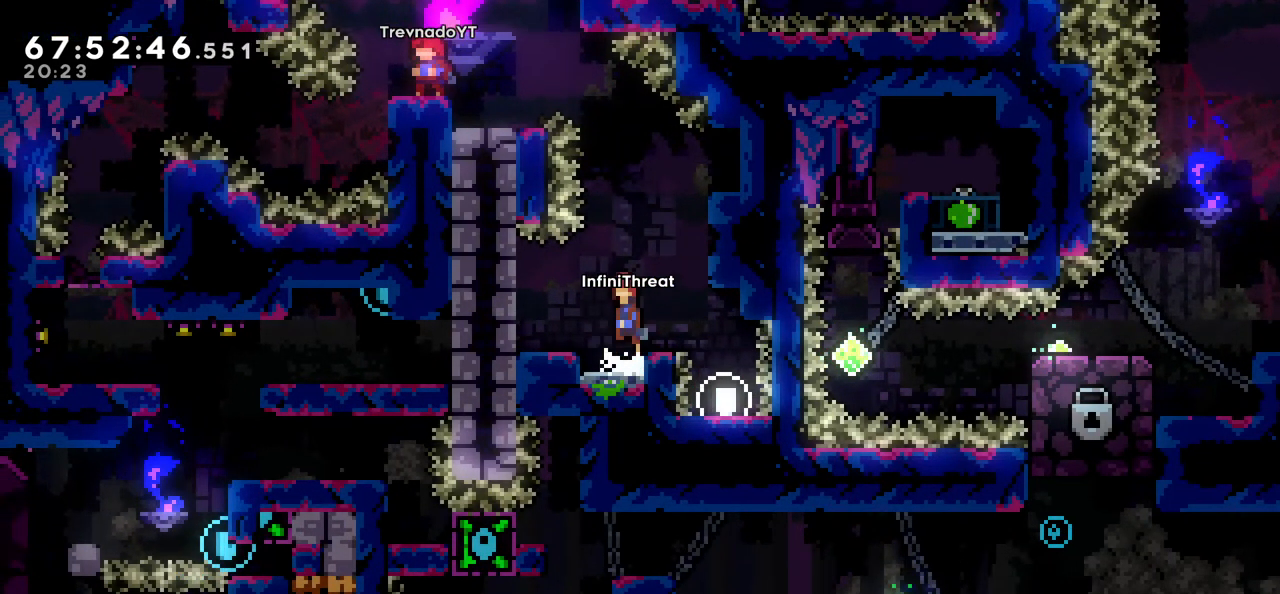
{"keys": ["grab"], "events": [[50, "right", "down"], [283, "grab", "down"], [333, "jump", "up"], [366, "right", "up"]]}
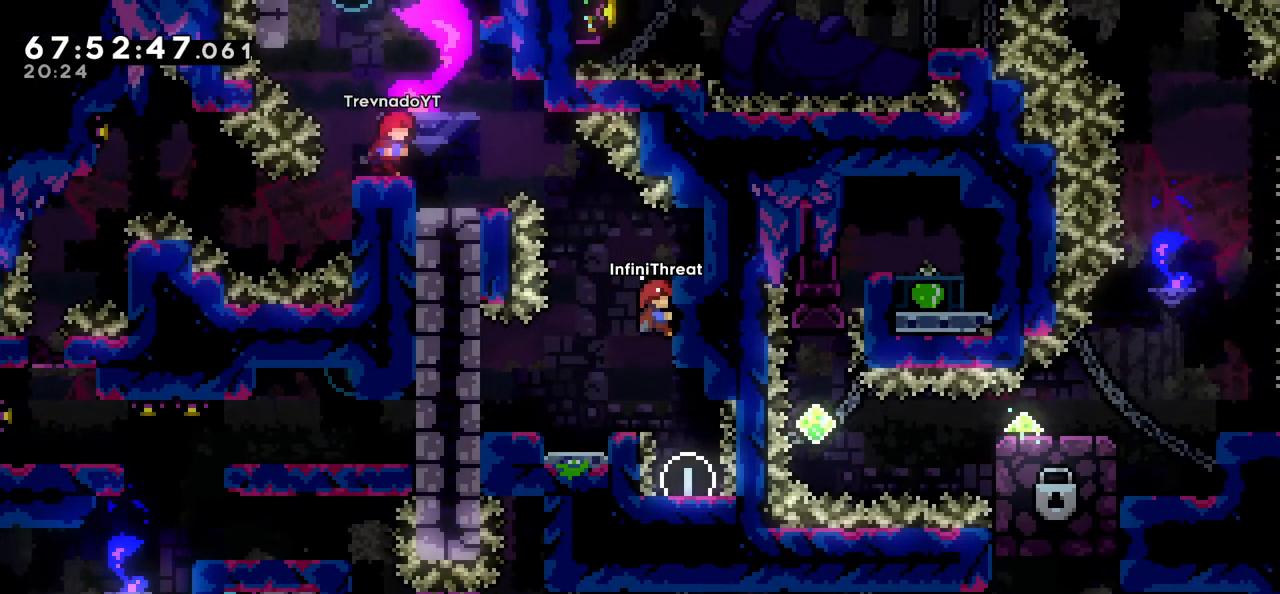
{"keys": ["grab"], "events": []}
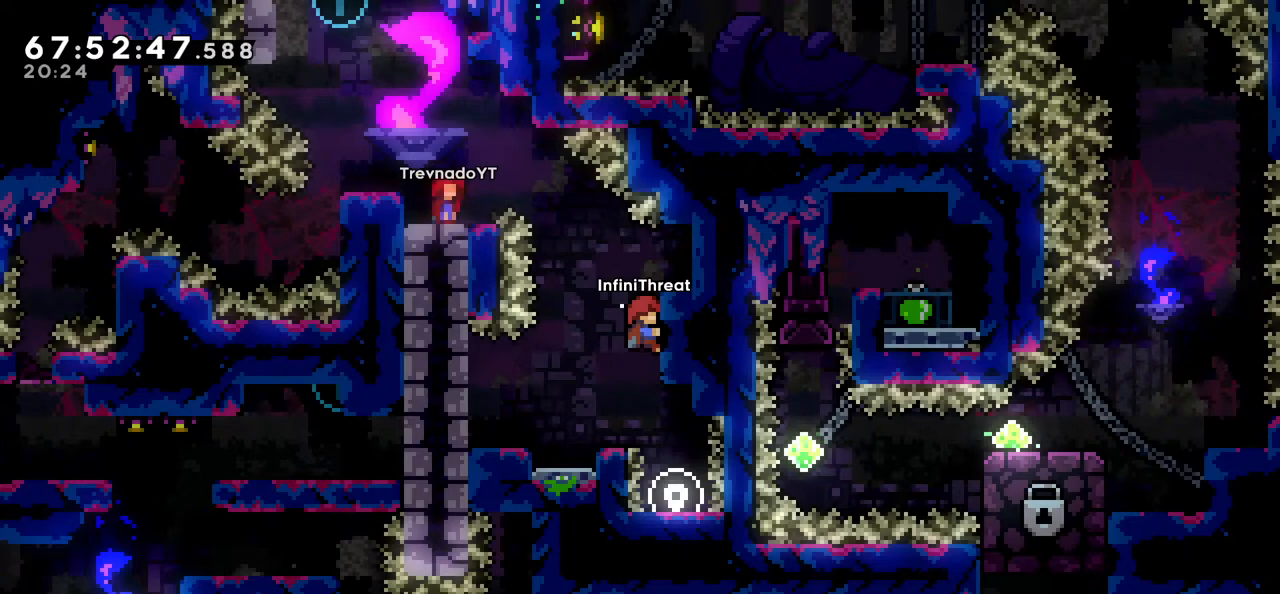
{"keys": ["grab"], "events": [[33, "up", "down"], [133, "up", "up"]]}
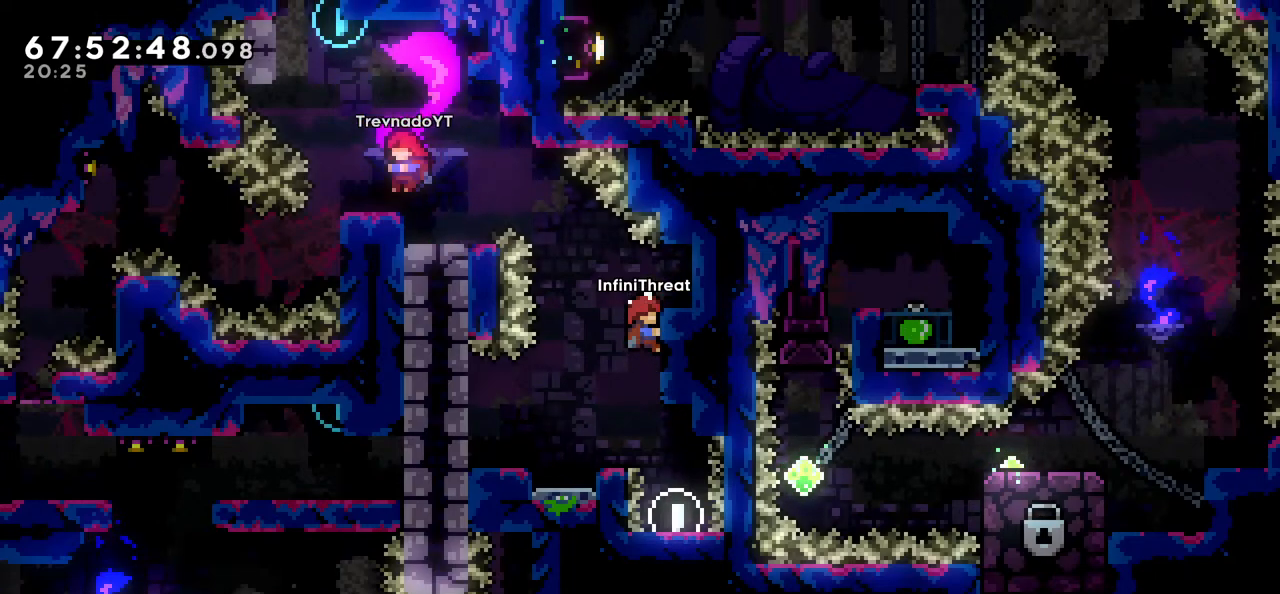
{"keys": ["jump", "left", "up"], "events": [[383, "grab", "up"], [383, "jump", "down"], [383, "left", "down"], [483, "up", "down"]]}
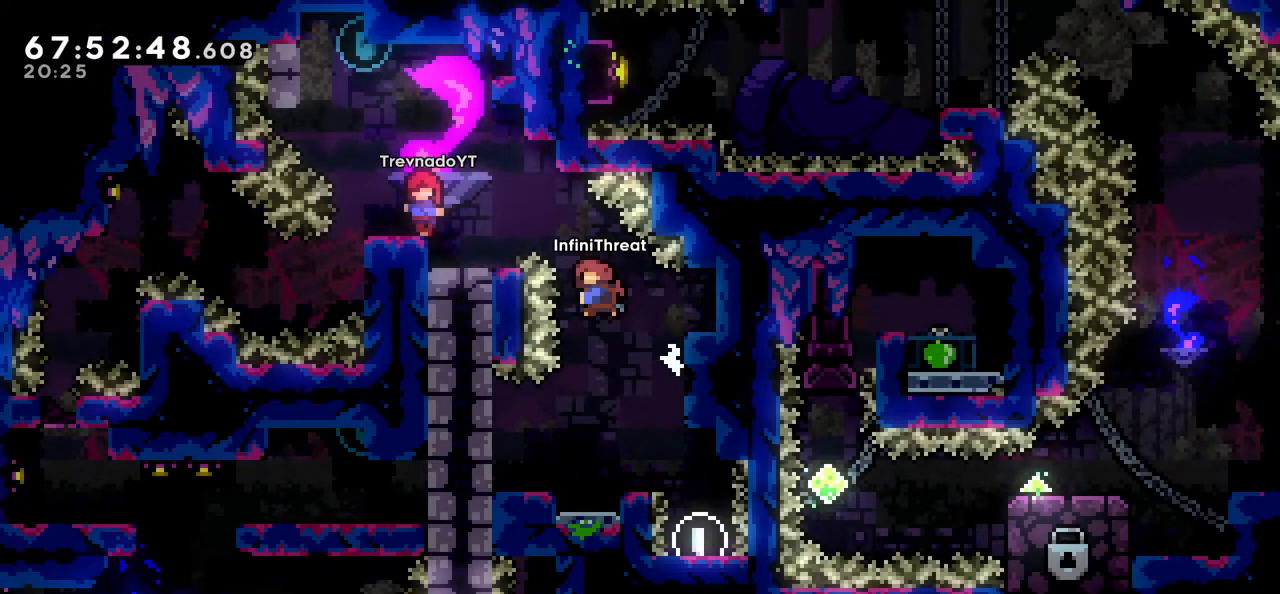
{"keys": [], "events": [[16, "dash", "down"], [16, "jump", "up"], [200, "dash", "up"], [200, "up", "up"], [250, "left", "up"]]}
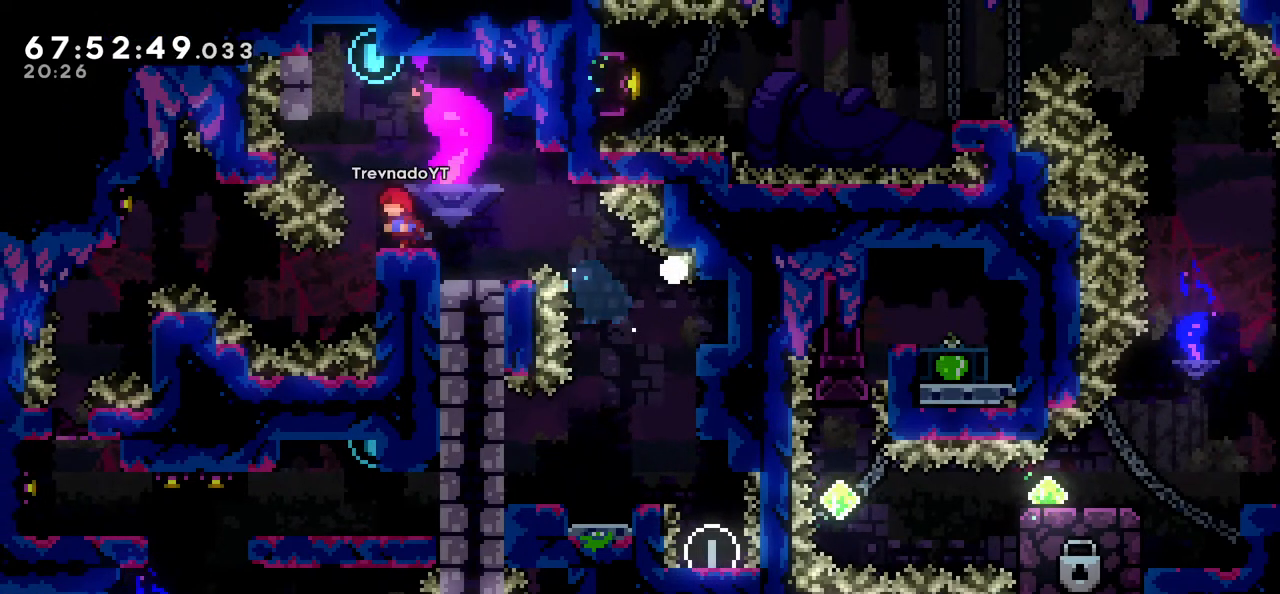
{"keys": [], "events": []}
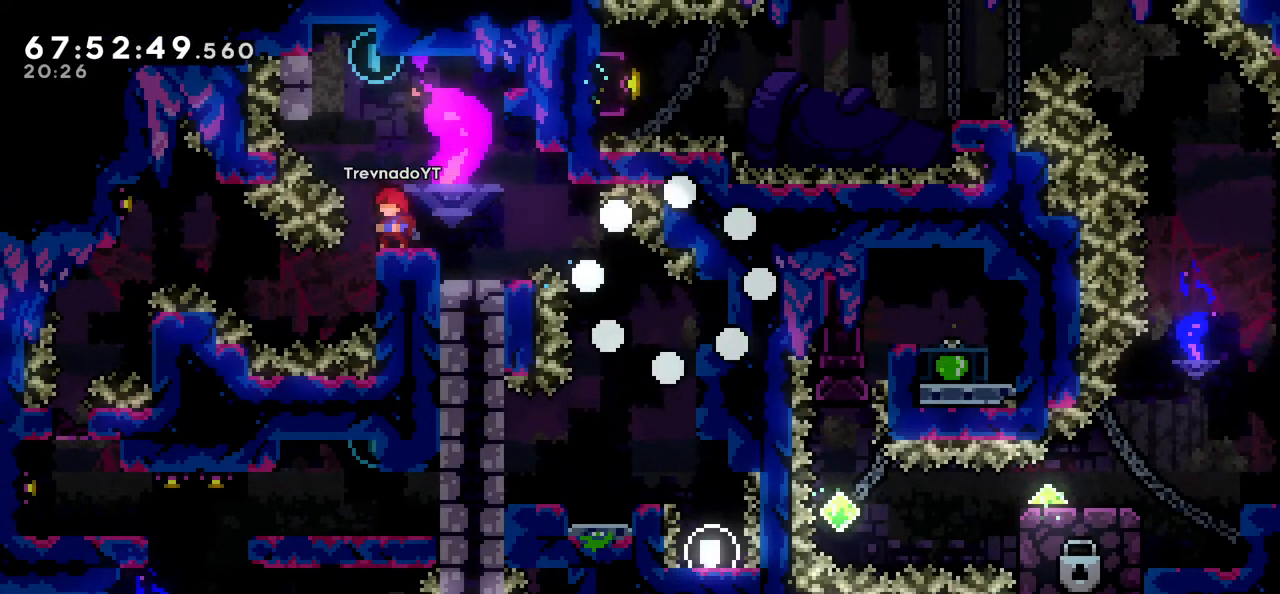
{"keys": [], "events": []}
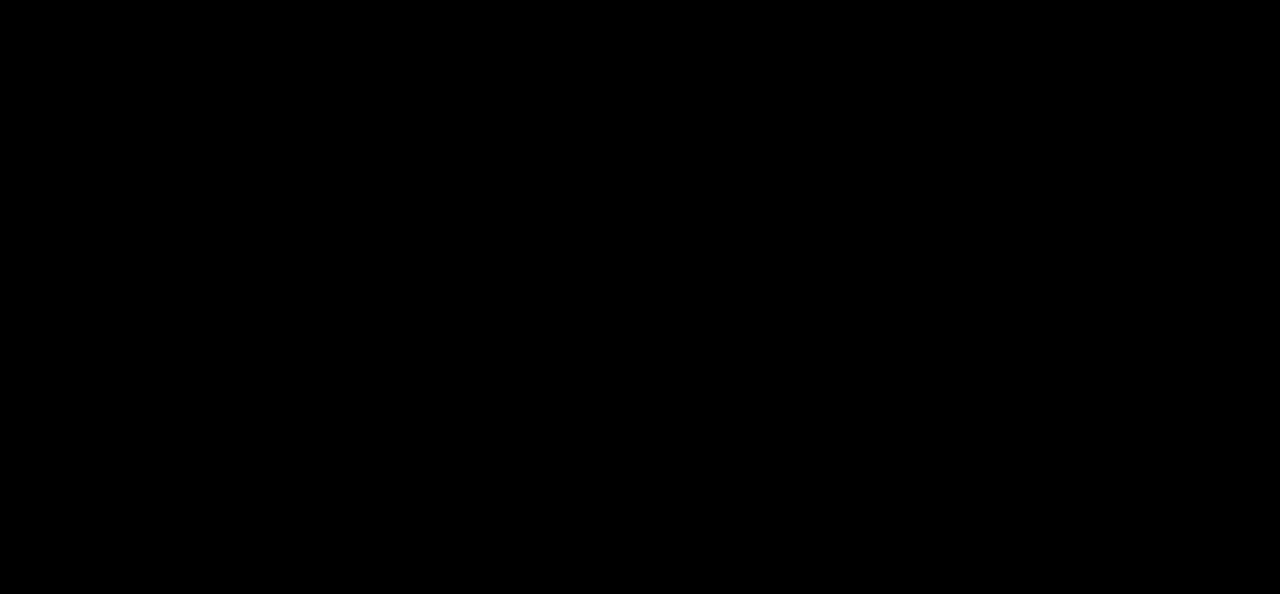
{"keys": [], "events": []}
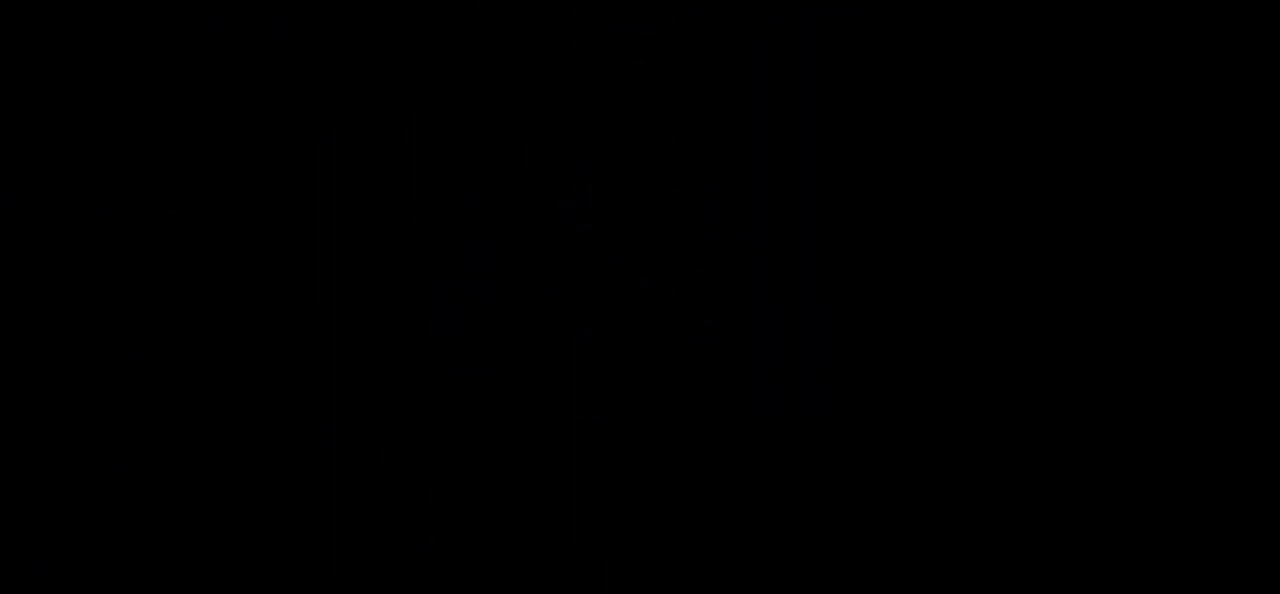
{"keys": [], "events": []}
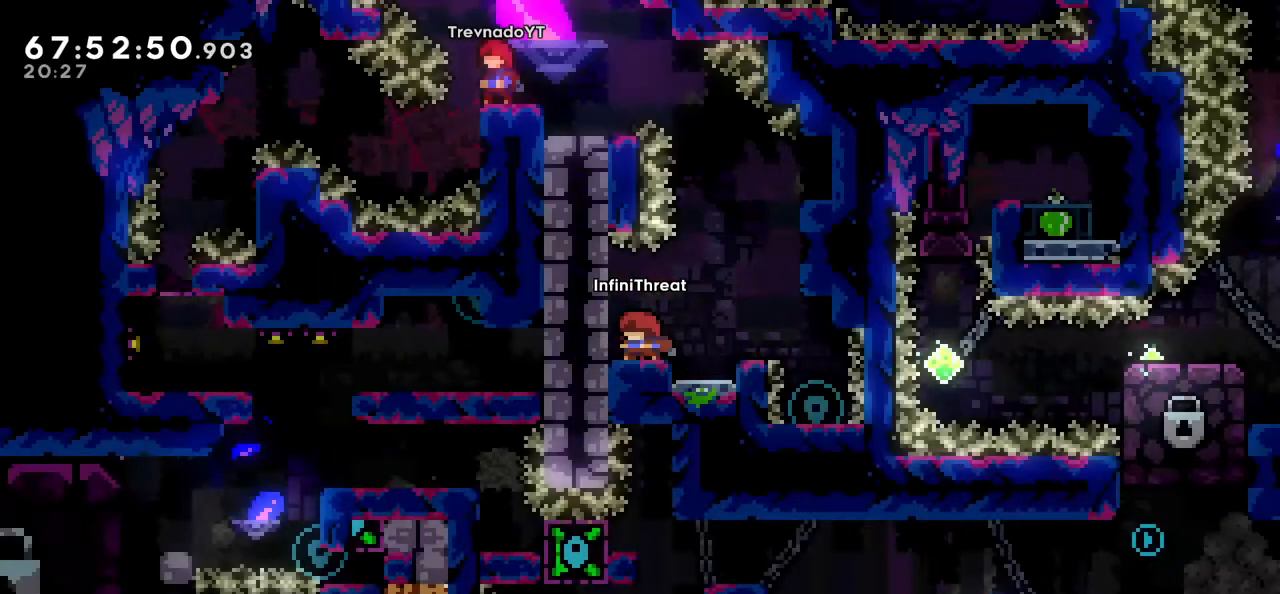
{"keys": ["jump", "right"], "events": [[366, "right", "down"], [466, "jump", "down"]]}
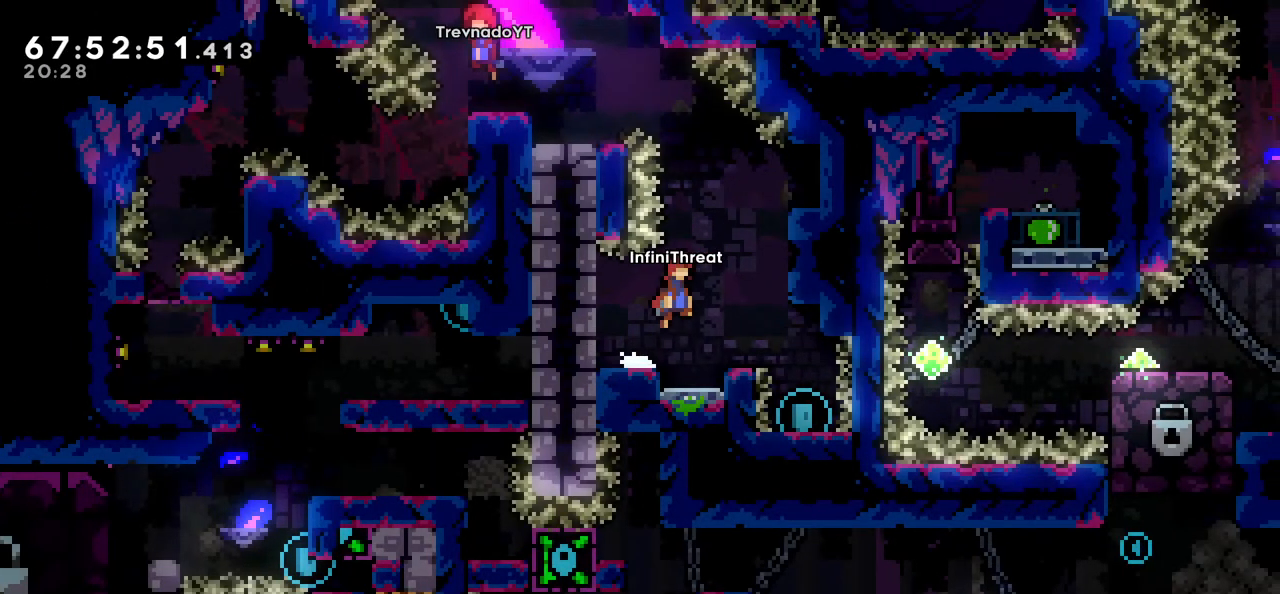
{"keys": [], "events": [[16, "jump", "up"], [350, "right", "up"]]}
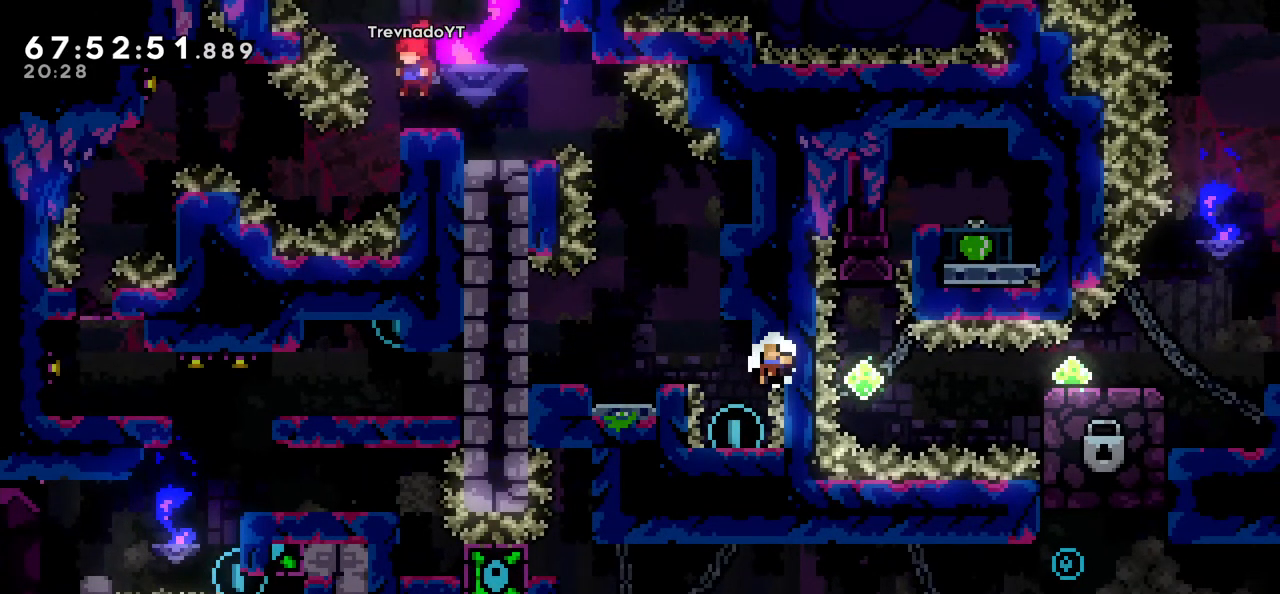
{"keys": [], "events": []}
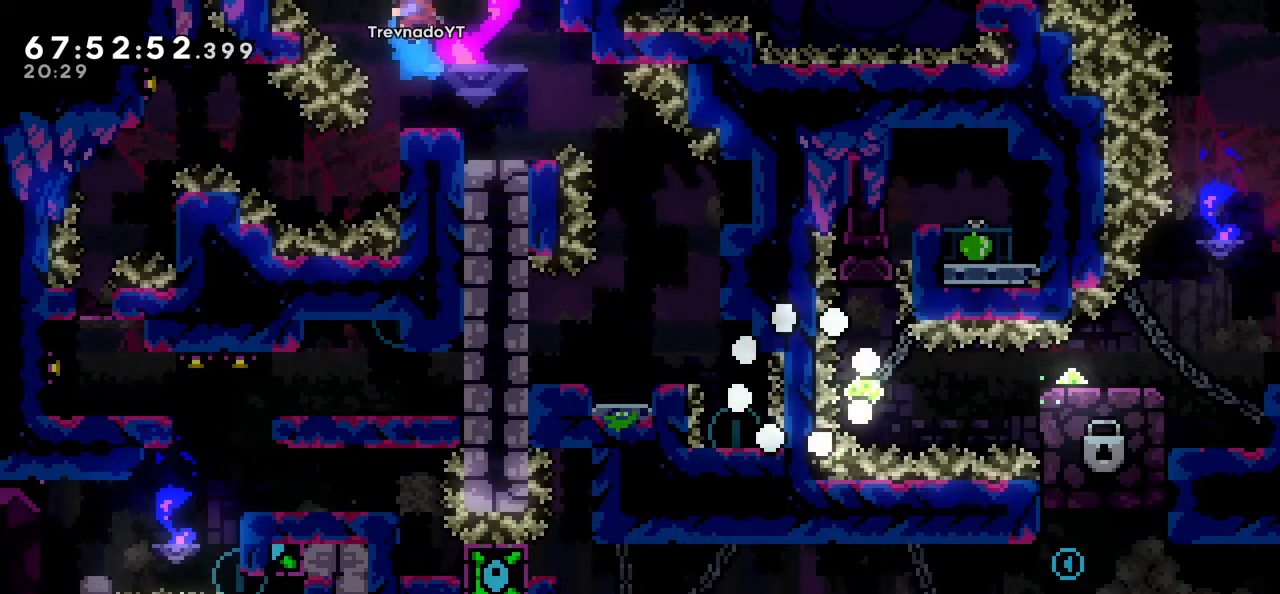
{"keys": [], "events": []}
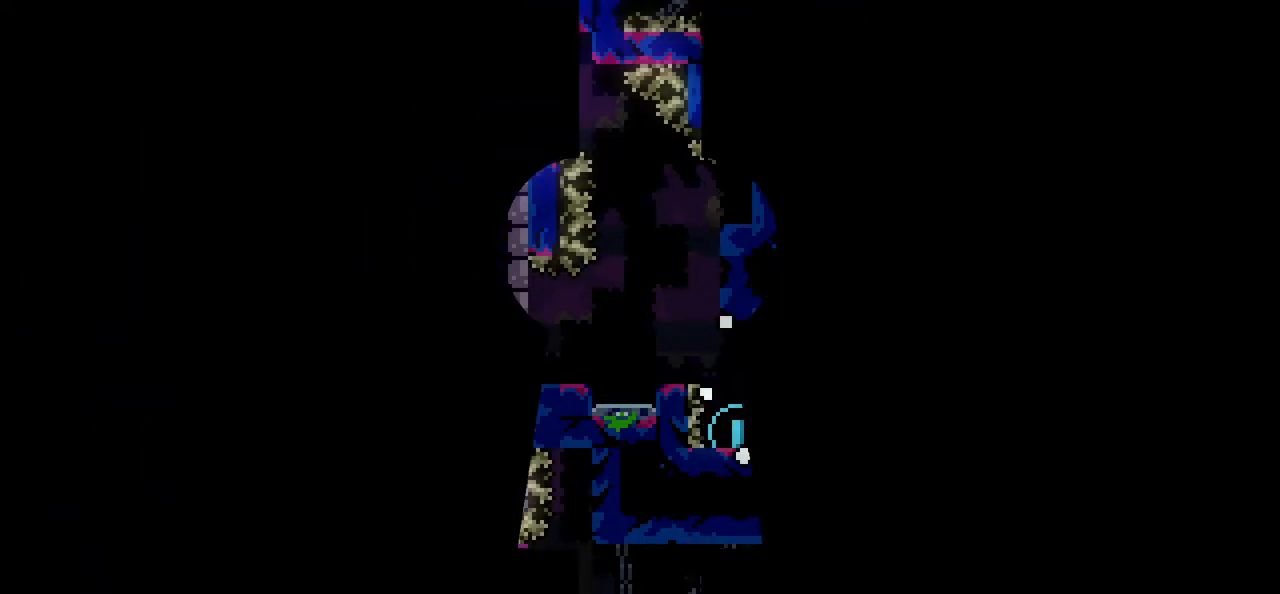
{"keys": [], "events": []}
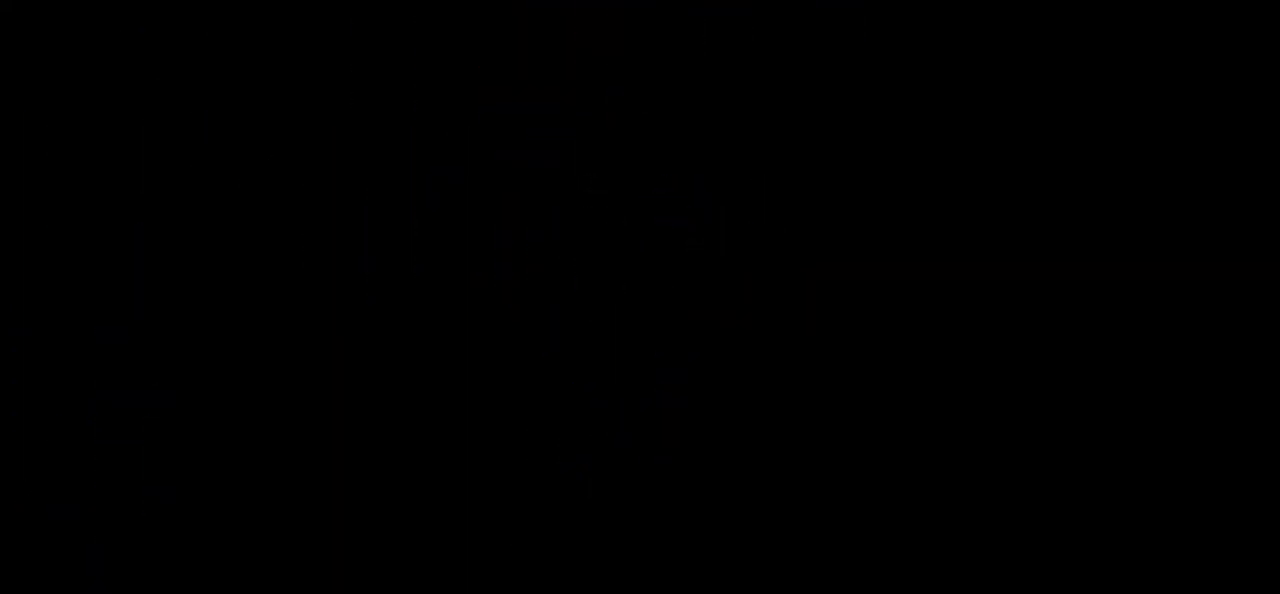
{"keys": [], "events": []}
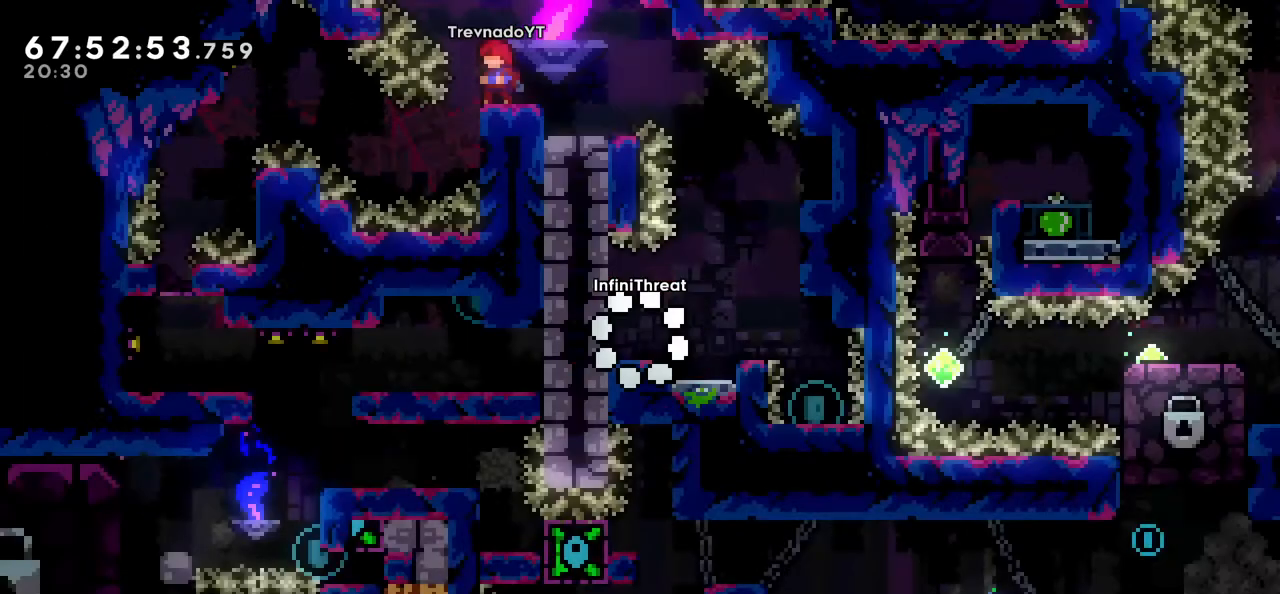
{"keys": ["jump", "right"], "events": [[383, "right", "down"], [416, "jump", "down"]]}
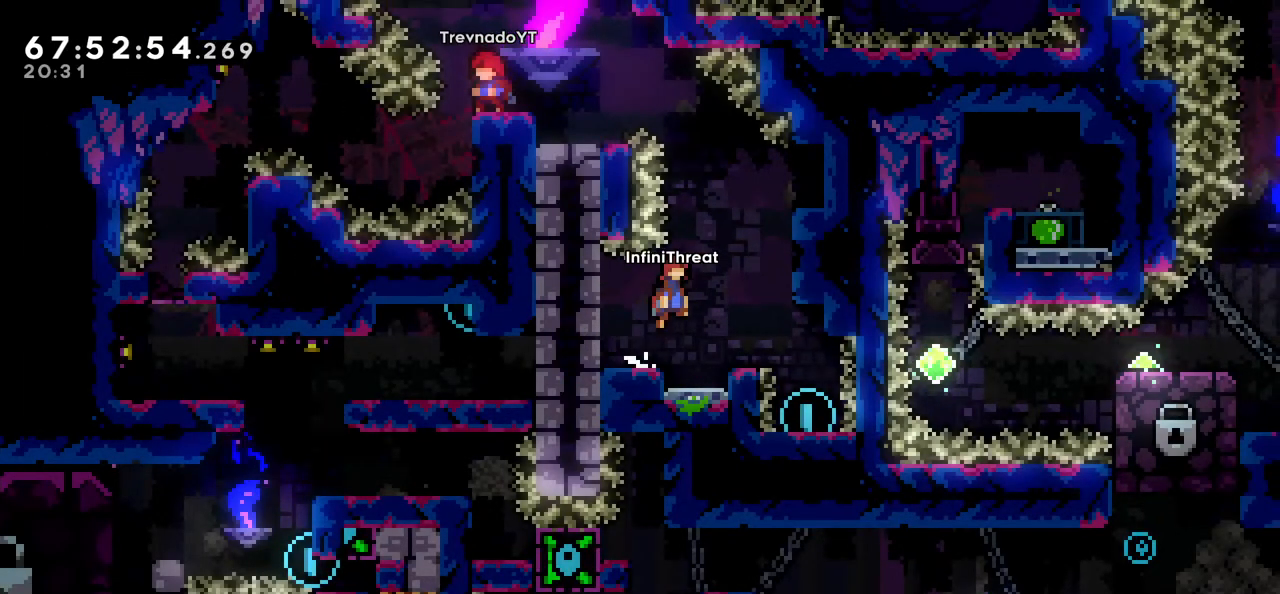
{"keys": ["right"], "events": [[150, "jump", "up"]]}
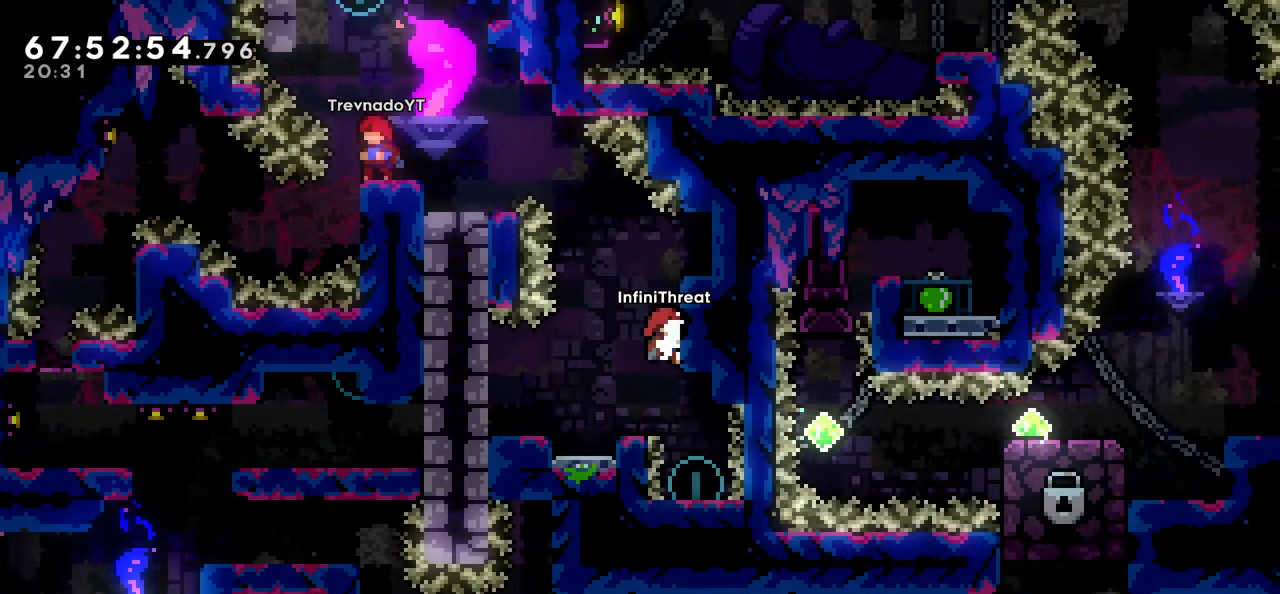
{"keys": [], "events": [[316, "right", "up"]]}
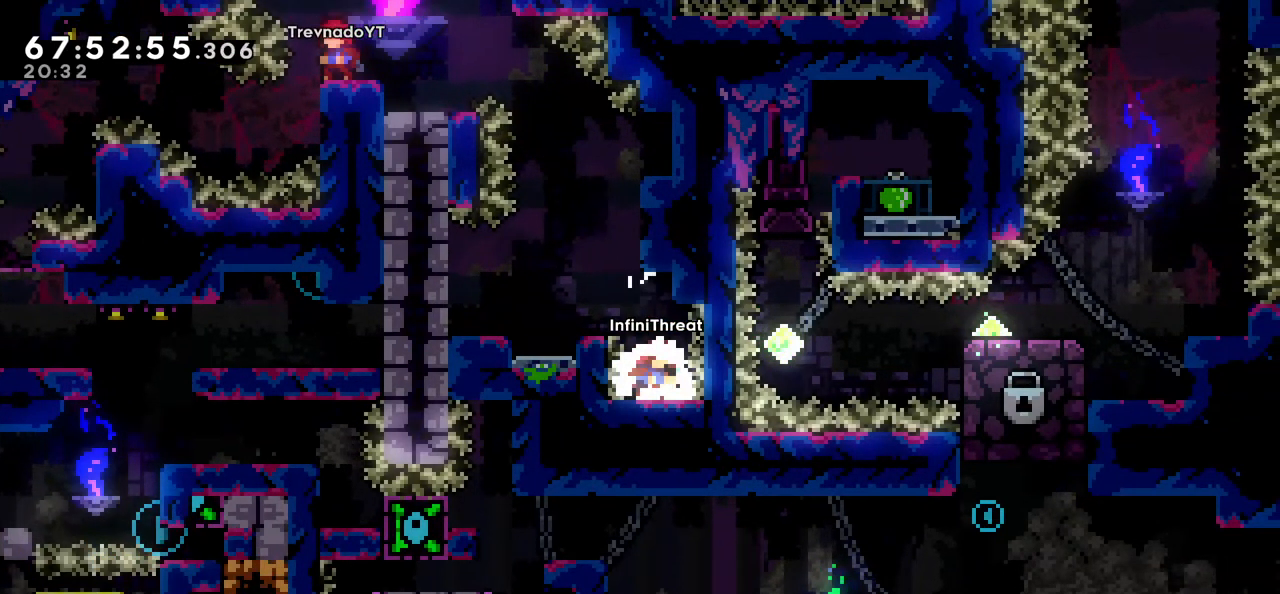
{"keys": ["jump", "left"], "events": [[283, "jump", "down"], [416, "left", "down"]]}
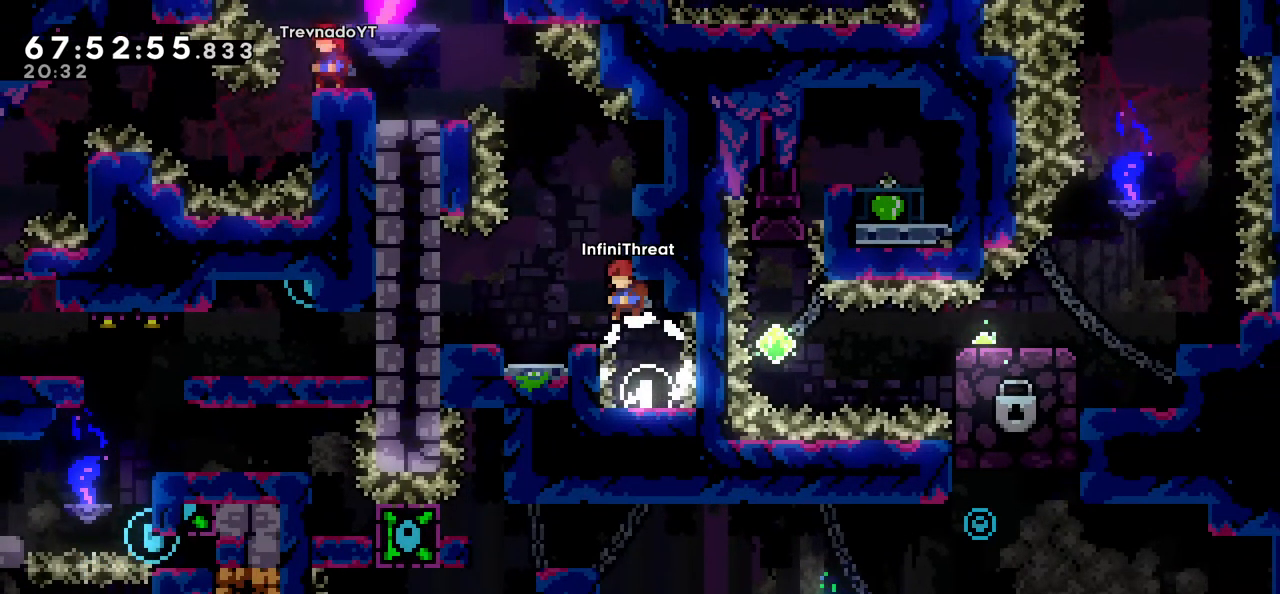
{"keys": ["jump", "right"], "events": [[66, "jump", "up"], [100, "left", "up"], [333, "jump", "down"], [433, "right", "down"]]}
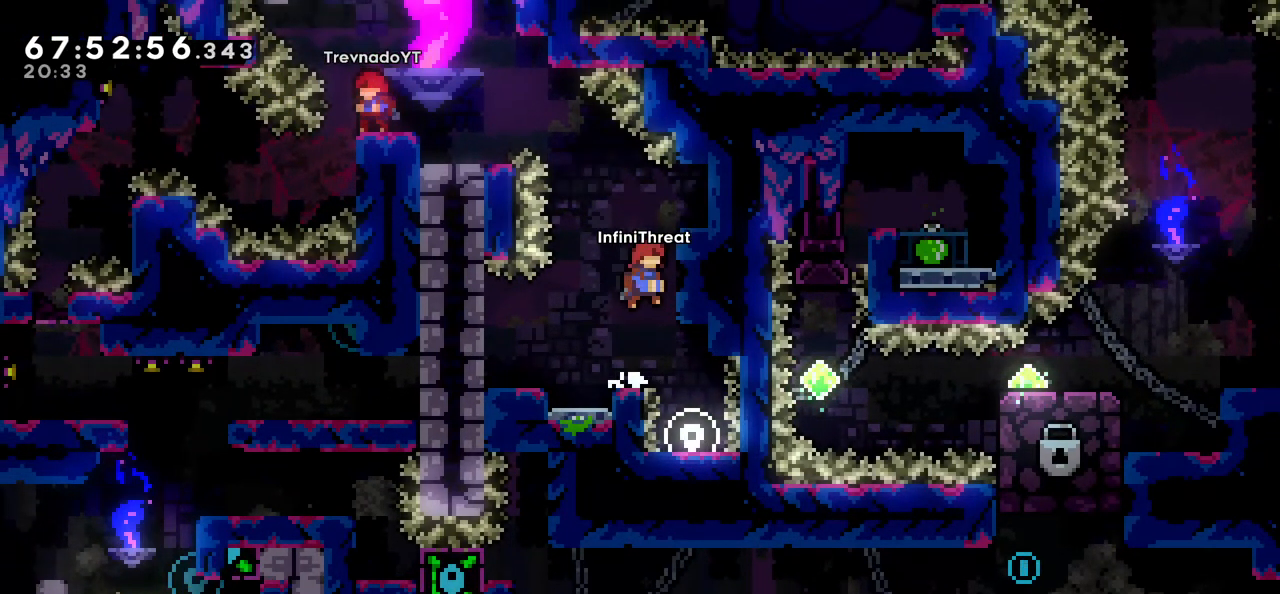
{"keys": ["grab"], "events": [[66, "grab", "down"], [66, "jump", "up"], [116, "right", "up"]]}
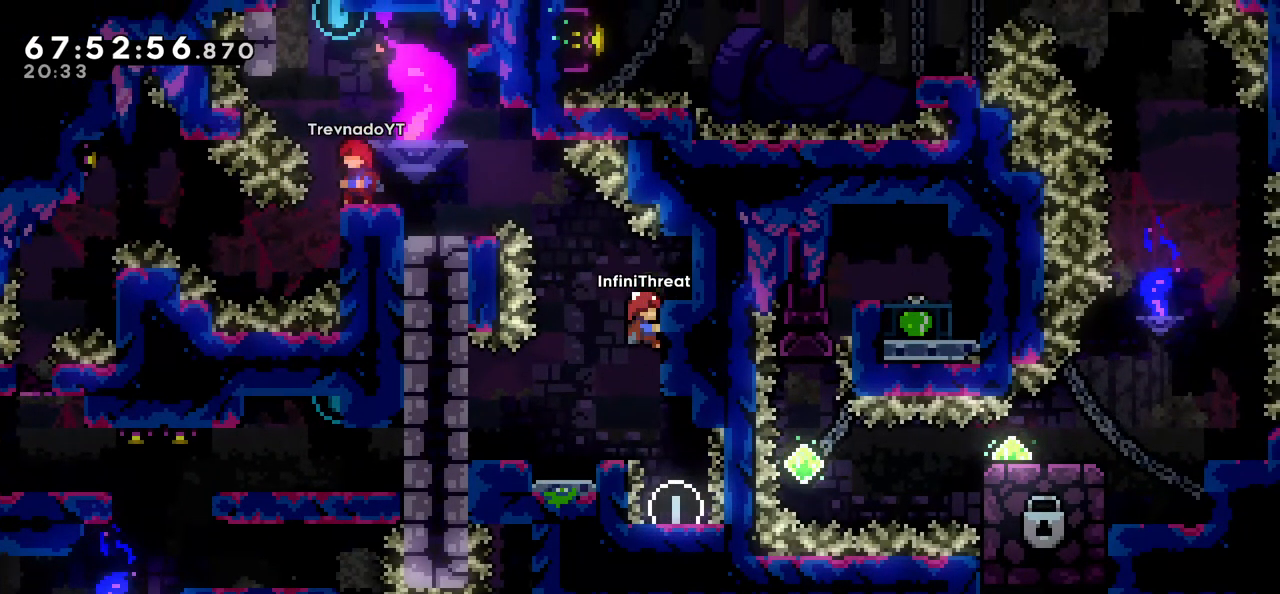
{"keys": ["grab"], "events": []}
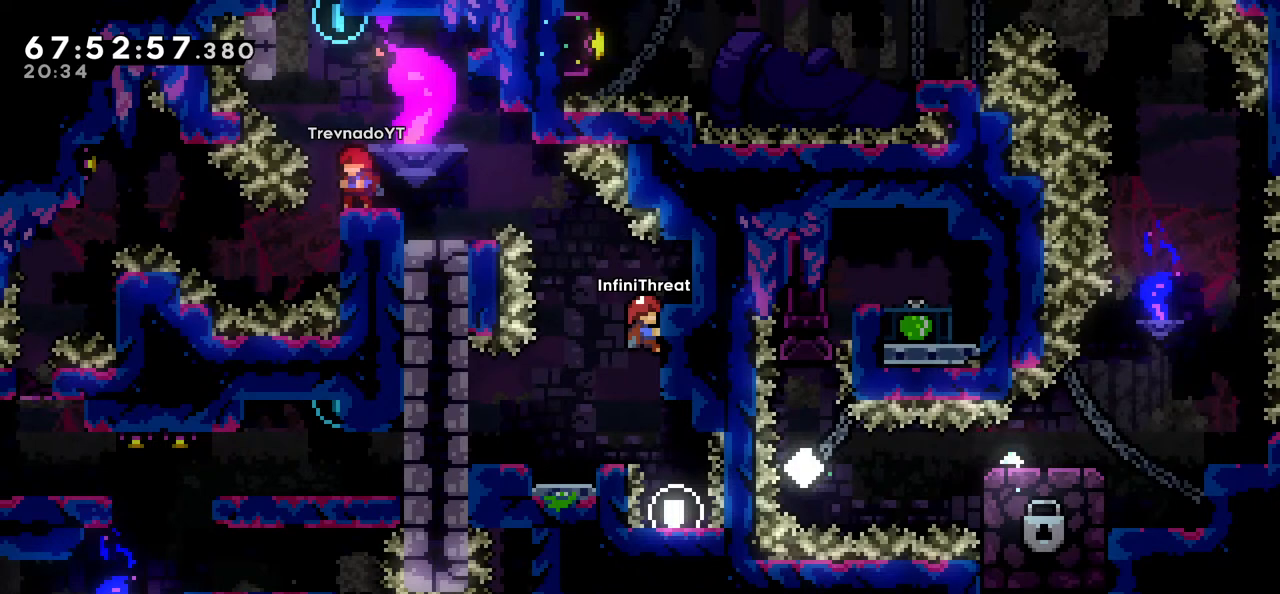
{"keys": ["grab"], "events": []}
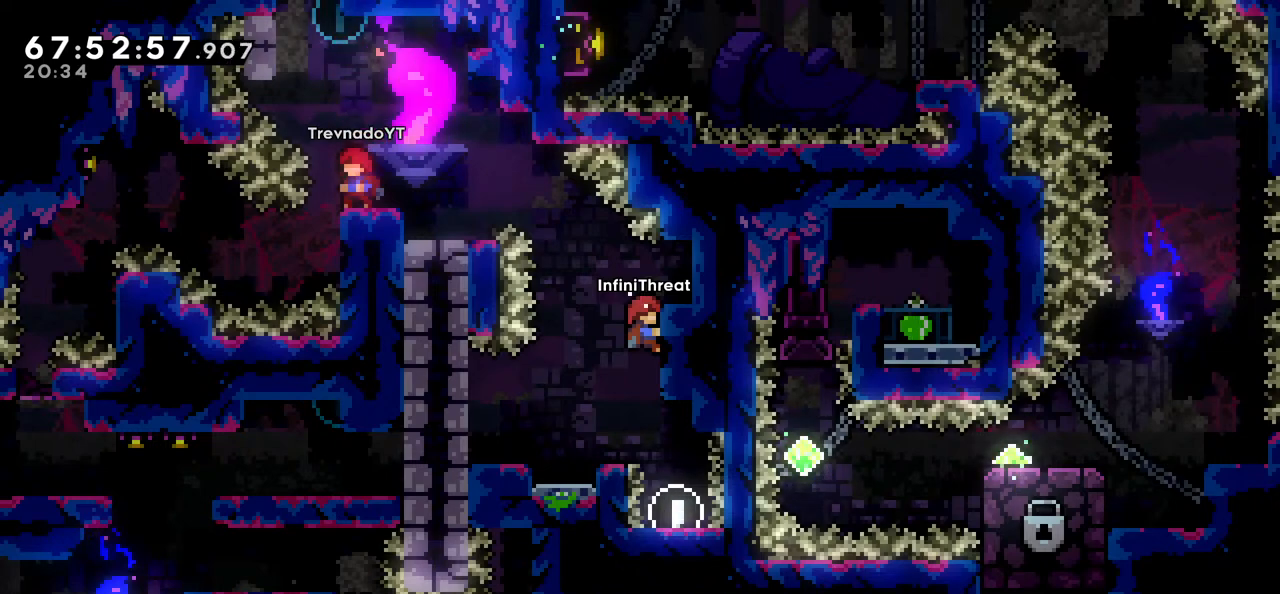
{"keys": ["grab"], "events": [[33, "up", "down"], [116, "up", "up"]]}
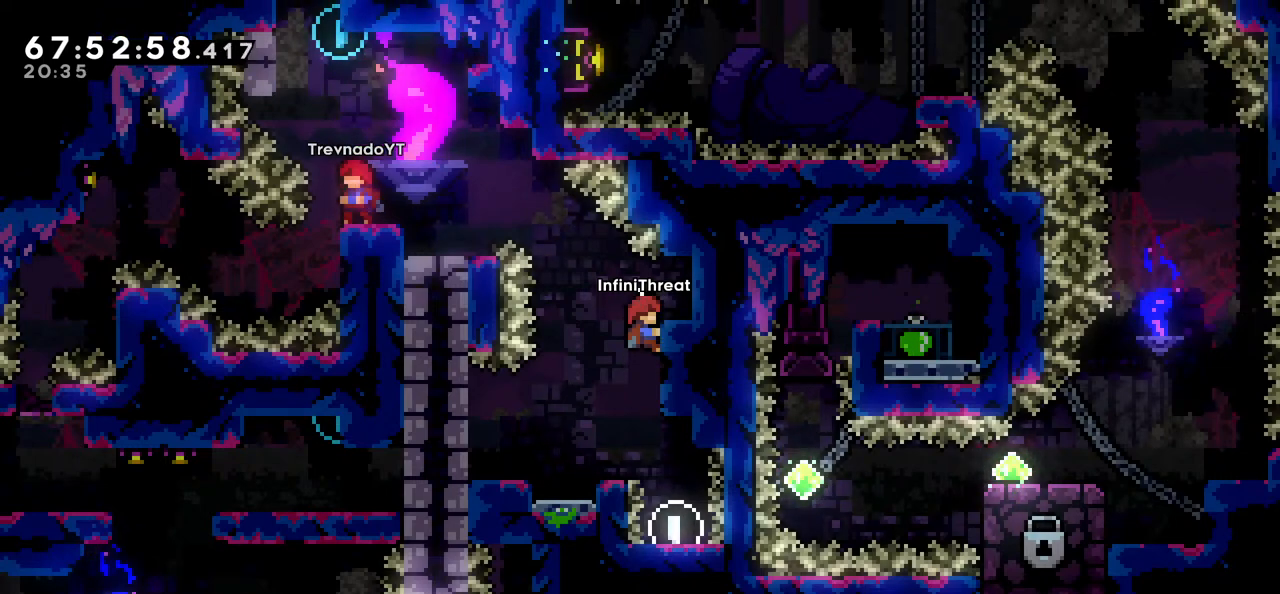
{"keys": [], "events": [[83, "dash", "down"], [83, "grab", "up"], [83, "left", "down"], [83, "up", "down"], [333, "dash", "up"], [383, "up", "up"], [433, "left", "up"]]}
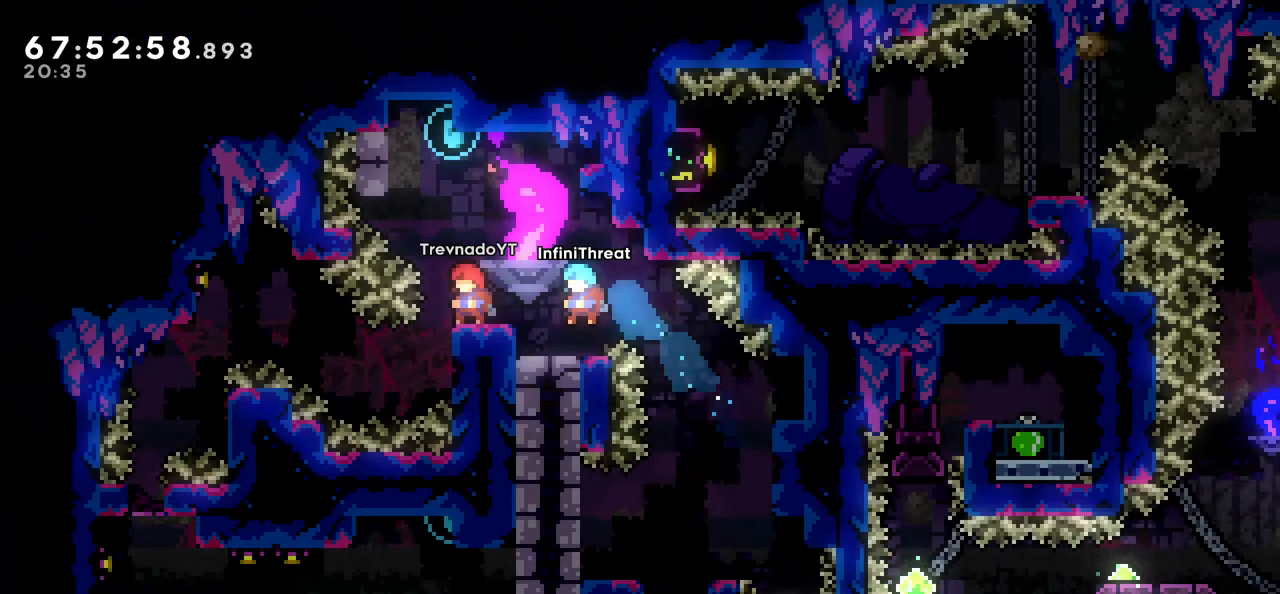
{"keys": [], "events": [[116, "left", "down"], [200, "left", "up"]]}
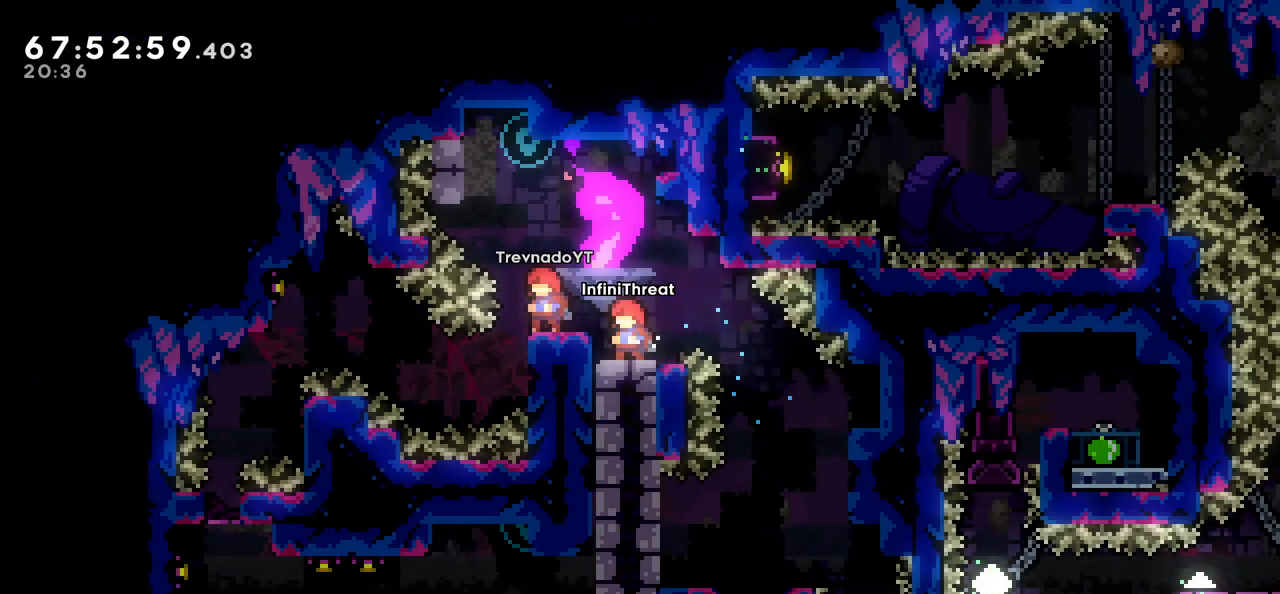
{"keys": [], "events": [[33, "jump", "down"], [66, "left", "down"], [216, "jump", "up"], [216, "left", "up"]]}
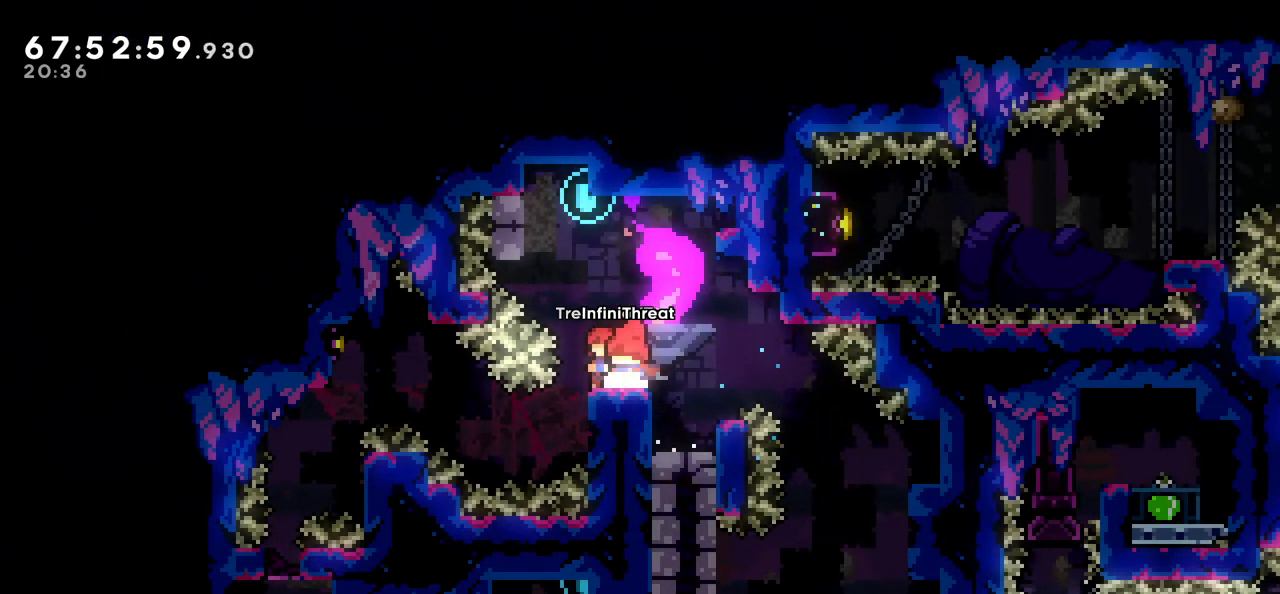
{"keys": [], "events": [[50, "left", "down"], [100, "left", "up"]]}
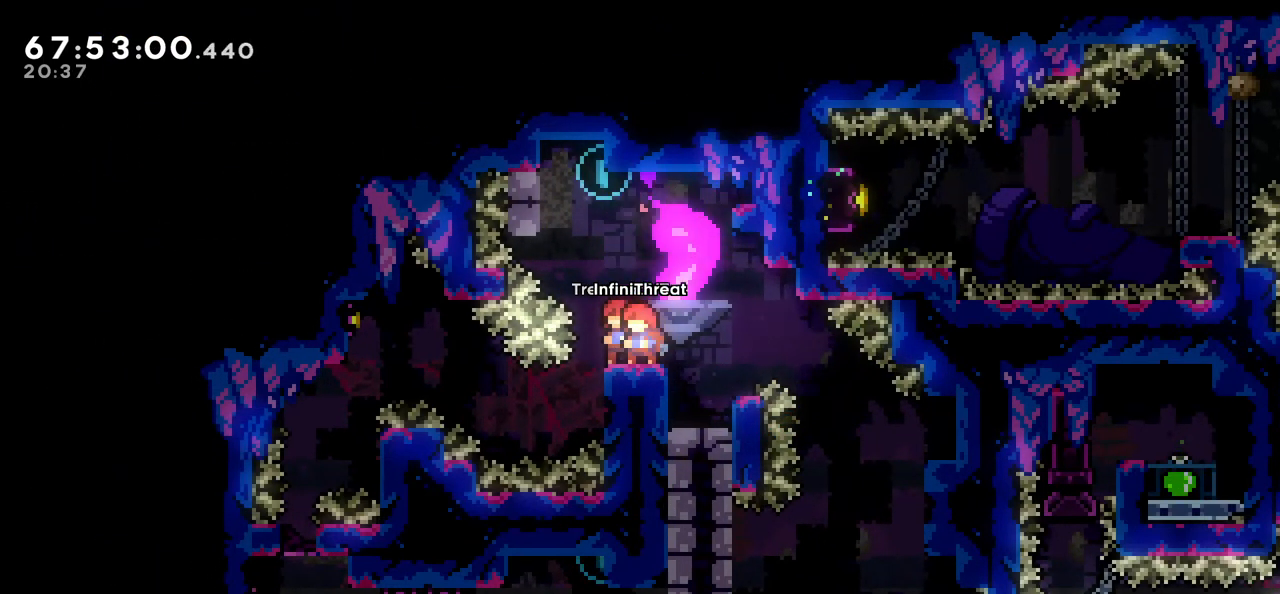
{"keys": [], "events": []}